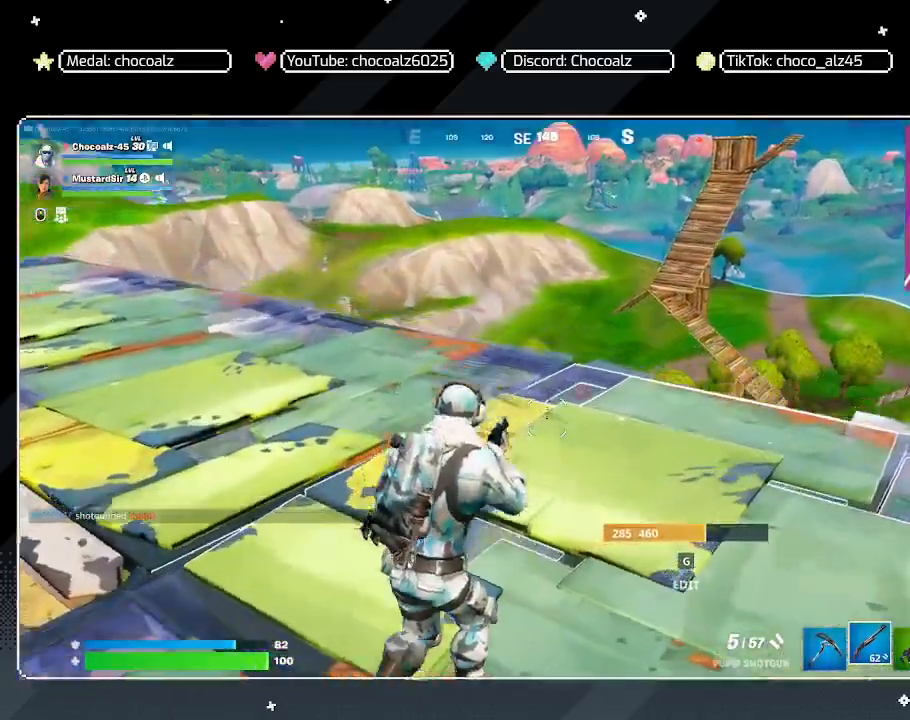
Gameplay with keyboard and mouse; each line is a JSON object with the keys and mouse buttons held at the frame after it. "events" lists presses ("down") and releases ("up") of "1", "2", "3", "4", "5", "a", "alt", "c", "caps_lock", "ctrl", "d", "e", "f", "g", "q", "r", "s", "shift", "space", "t", "tab", "v", "w", "x", "z", "mouse_left", "mouse_wheel" and "mouse_right" between this image and that frame as [ms after this image, input, new state], when the widget could be followed in between. "mouse_left", "mouse_wheel", "mouse_right" = the "left", "wheel", "right" buttons of the "mouse" list. No other keys are recorded. "wheel" means that the mouse wheel is clicked or scrolled. "mouse_move" is the direction in which the mouse moves at that frame (one of eight, or "still"), when it could be read.
{"keys": ["d", "w"], "mouse": [], "mouse_move": "still", "events": []}
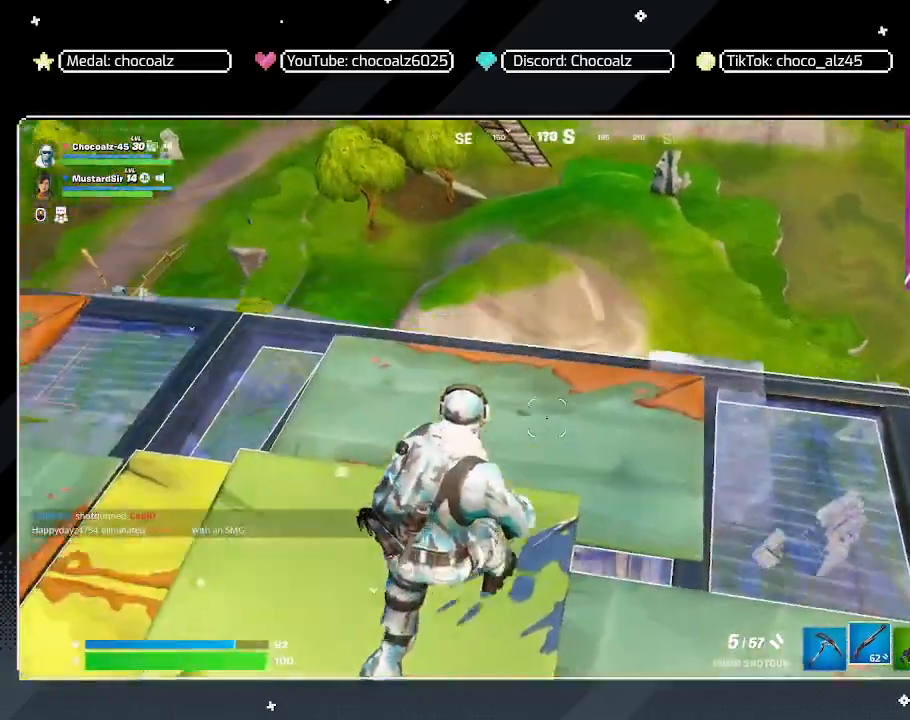
{"keys": ["d"], "mouse": [], "mouse_move": "left", "events": [[50, "w", "up"]]}
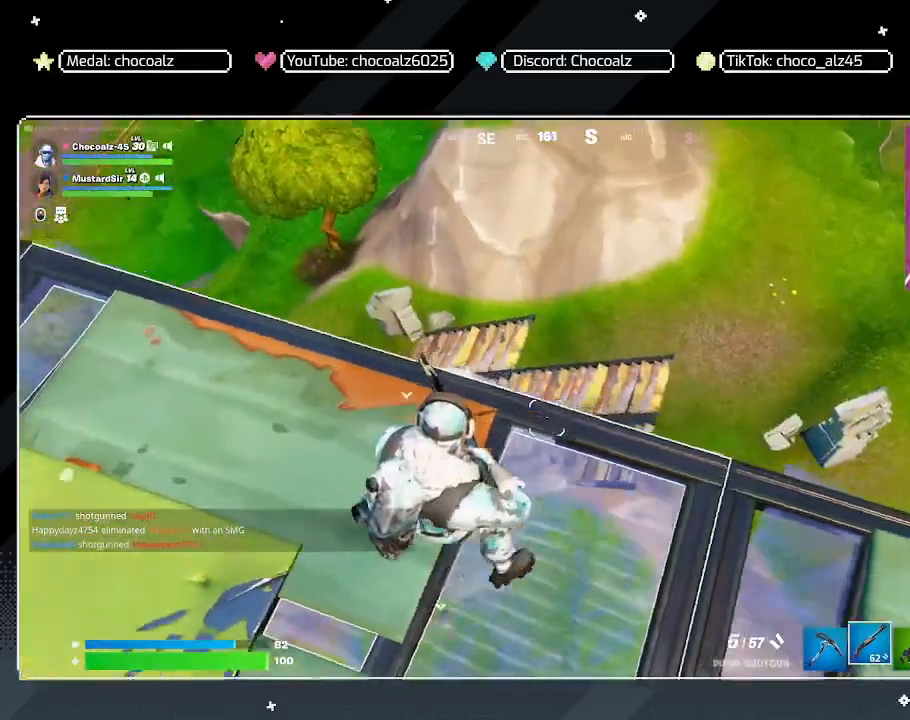
{"keys": ["d"], "mouse": [], "mouse_move": "left", "events": [[350, "d", "up"], [450, "d", "down"]]}
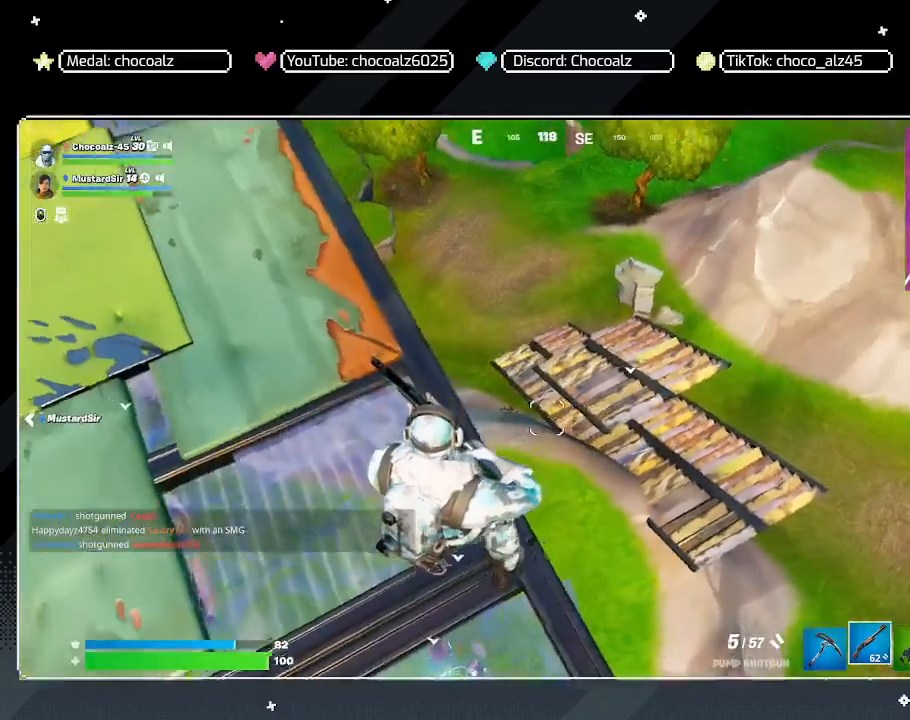
{"keys": ["a", "r", "w"], "mouse": [], "mouse_move": "up-left", "events": [[83, "d", "up"], [267, "a", "down"], [467, "w", "down"], [500, "r", "down"]]}
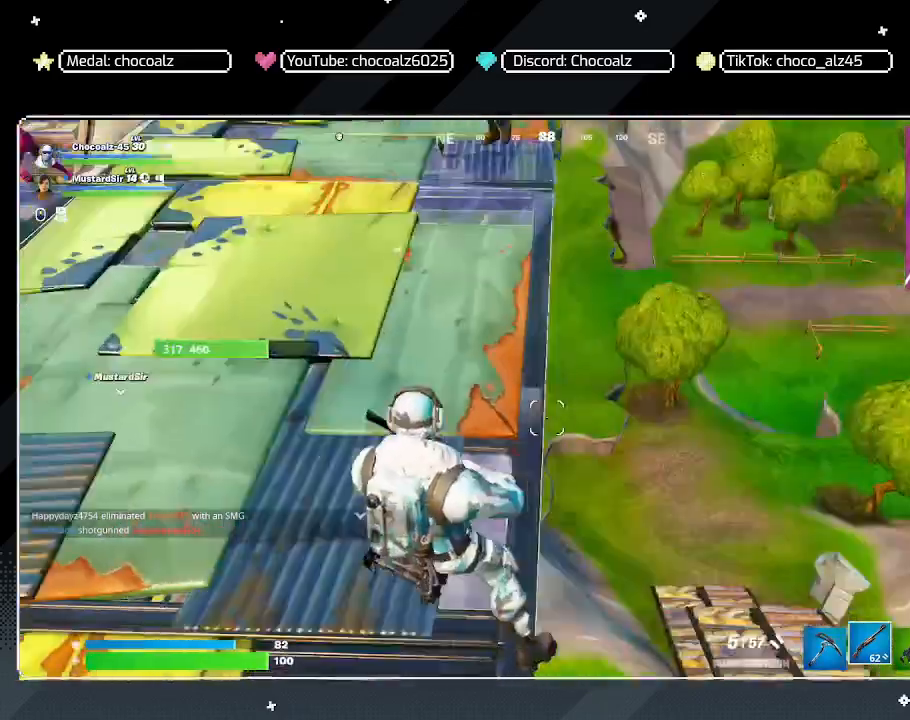
{"keys": ["4", "a", "w"], "mouse": [], "mouse_move": "left", "events": [[50, "r", "up"], [150, "r", "down"], [233, "r", "up"], [467, "4", "down"]]}
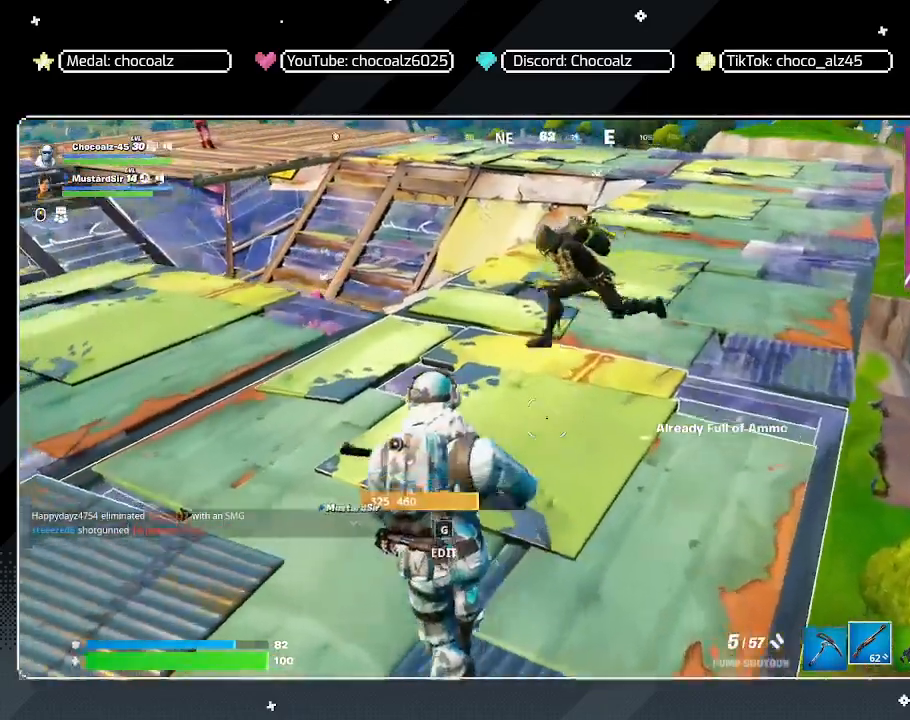
{"keys": ["w"], "mouse": [], "mouse_move": "right", "events": [[117, "4", "up"], [400, "a", "up"]]}
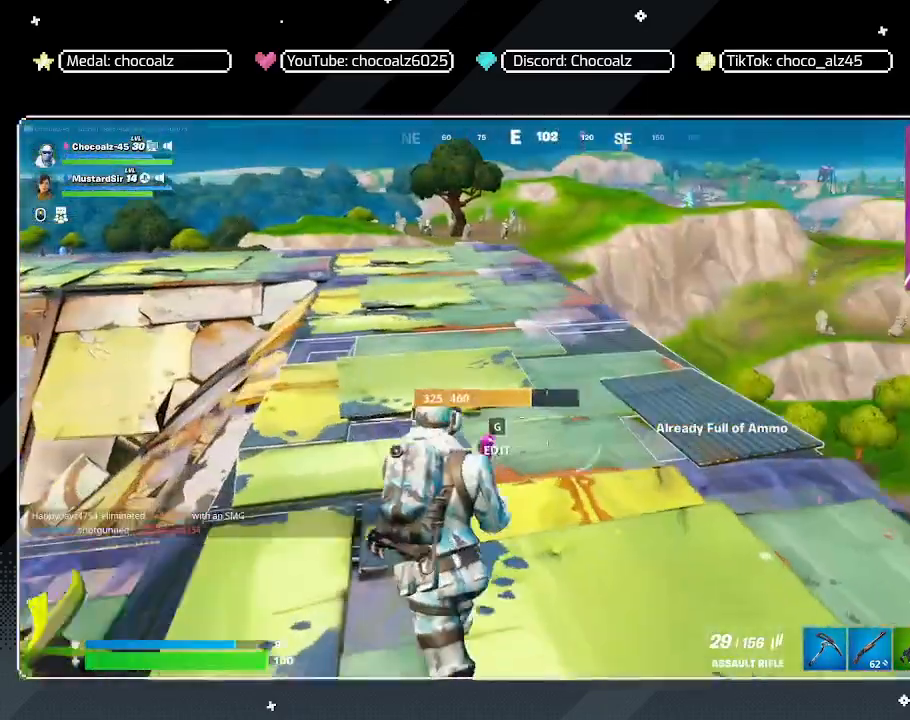
{"keys": ["a", "r", "w"], "mouse": [], "mouse_move": "right", "events": [[217, "a", "down"], [267, "space", "down"], [417, "space", "up"], [467, "r", "down"]]}
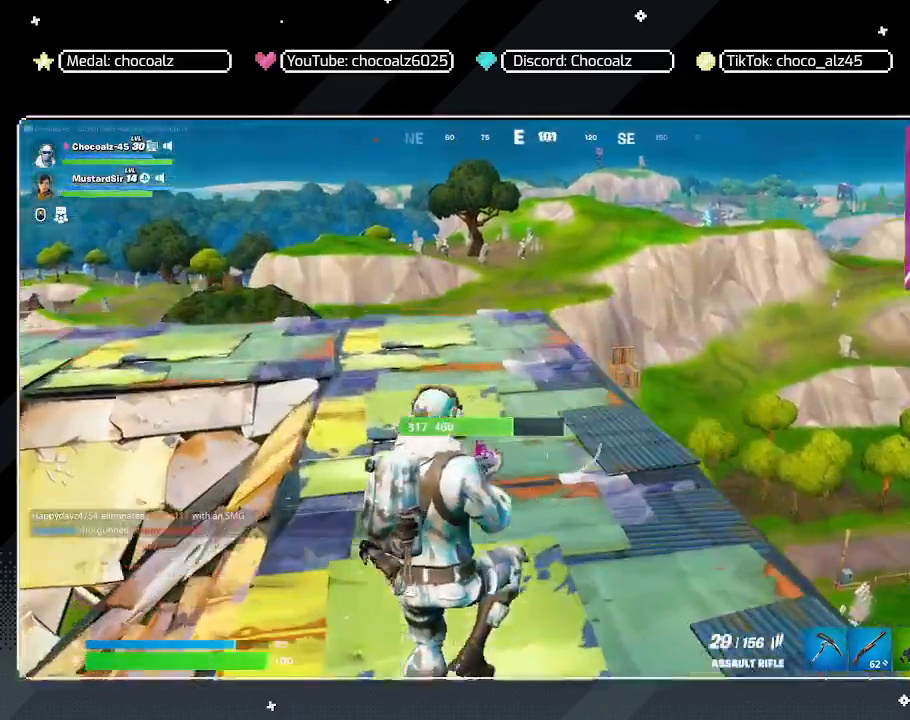
{"keys": ["a", "w"], "mouse": [], "mouse_move": "still", "events": [[50, "r", "up"], [100, "r", "down"], [200, "r", "up"]]}
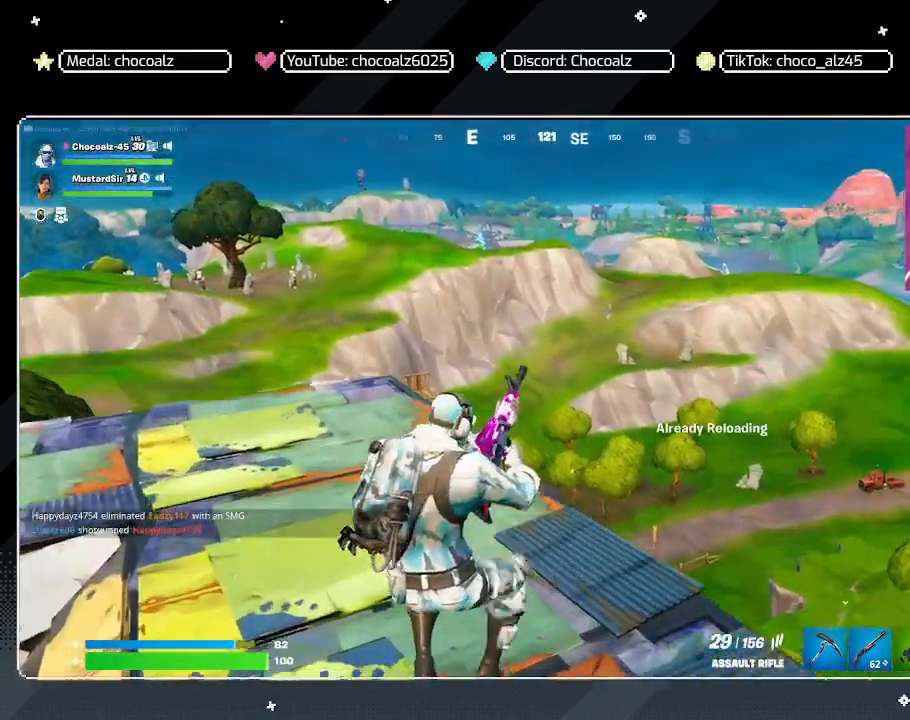
{"keys": ["a", "w"], "mouse": [], "mouse_move": "left", "events": []}
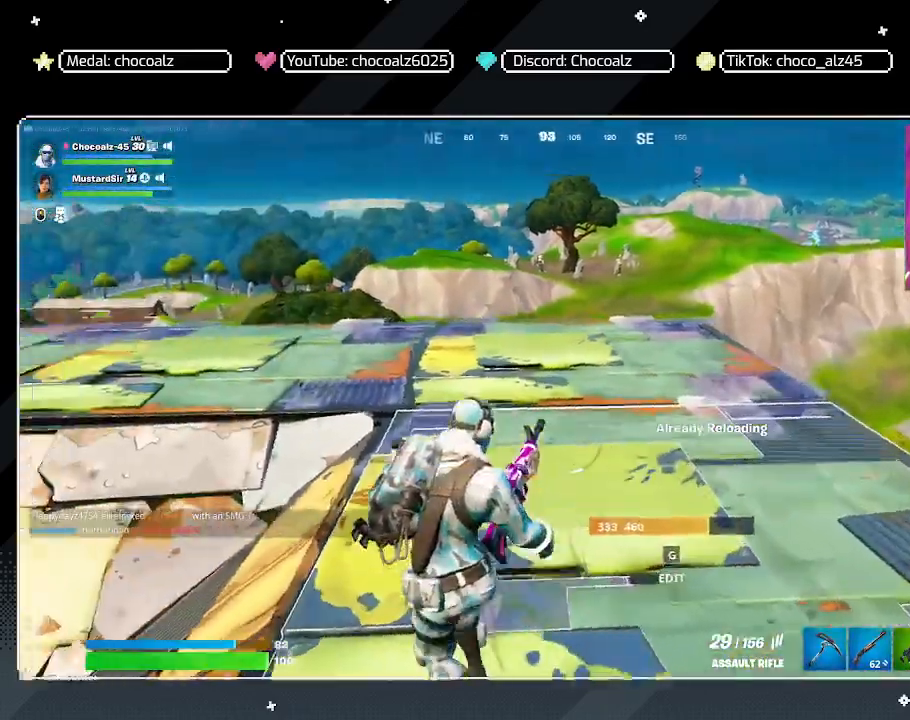
{"keys": ["w"], "mouse": [], "mouse_move": "still", "events": [[83, "a", "up"]]}
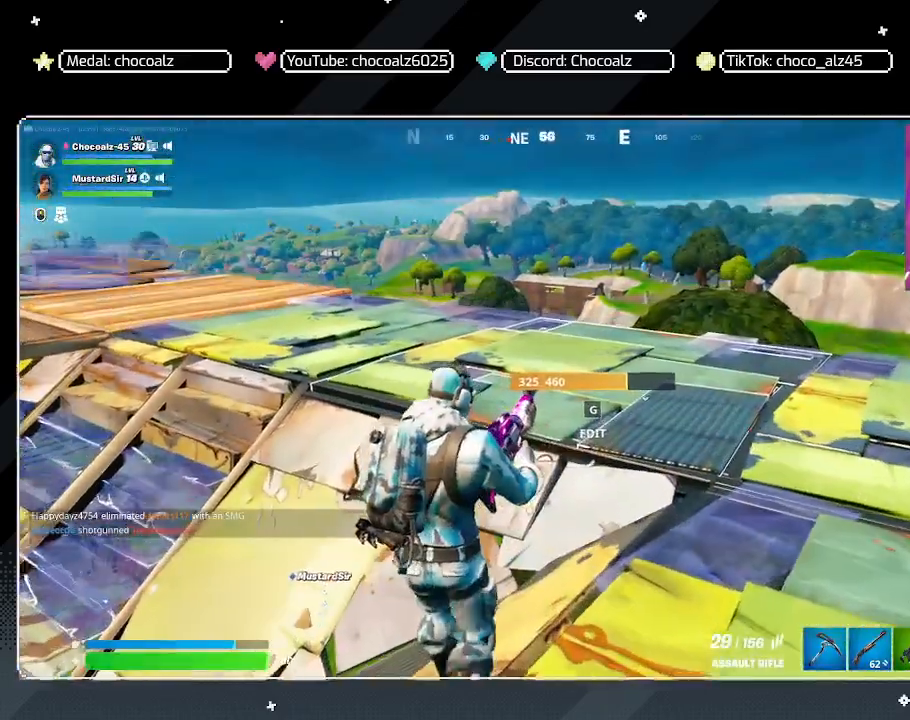
{"keys": ["a", "w"], "mouse": [], "mouse_move": "still", "events": [[50, "space", "down"], [200, "a", "down"], [233, "space", "up"]]}
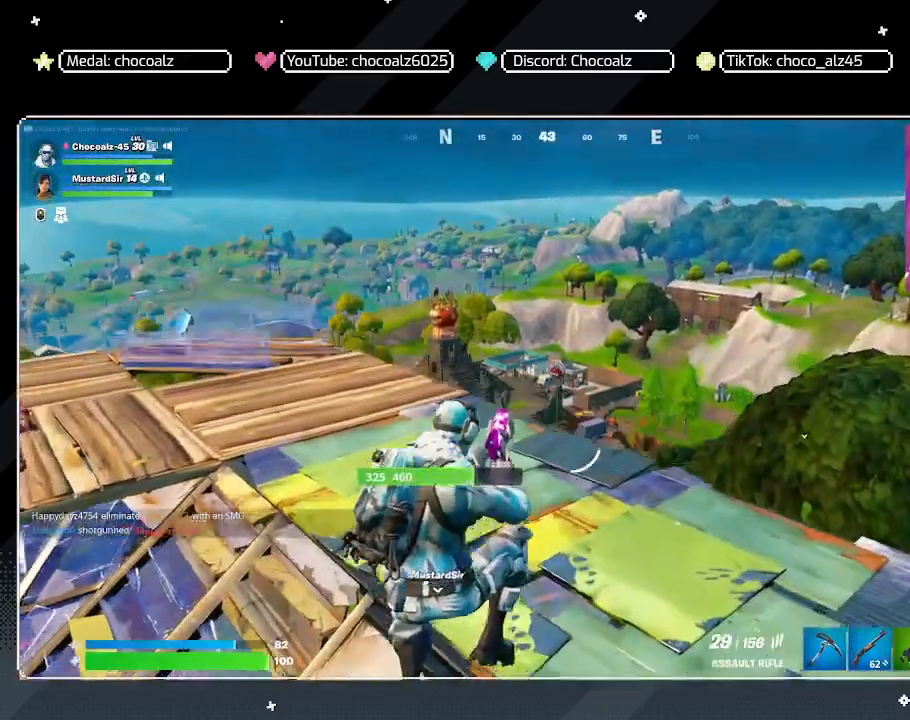
{"keys": ["w"], "mouse": [], "mouse_move": "still", "events": [[67, "a", "up"]]}
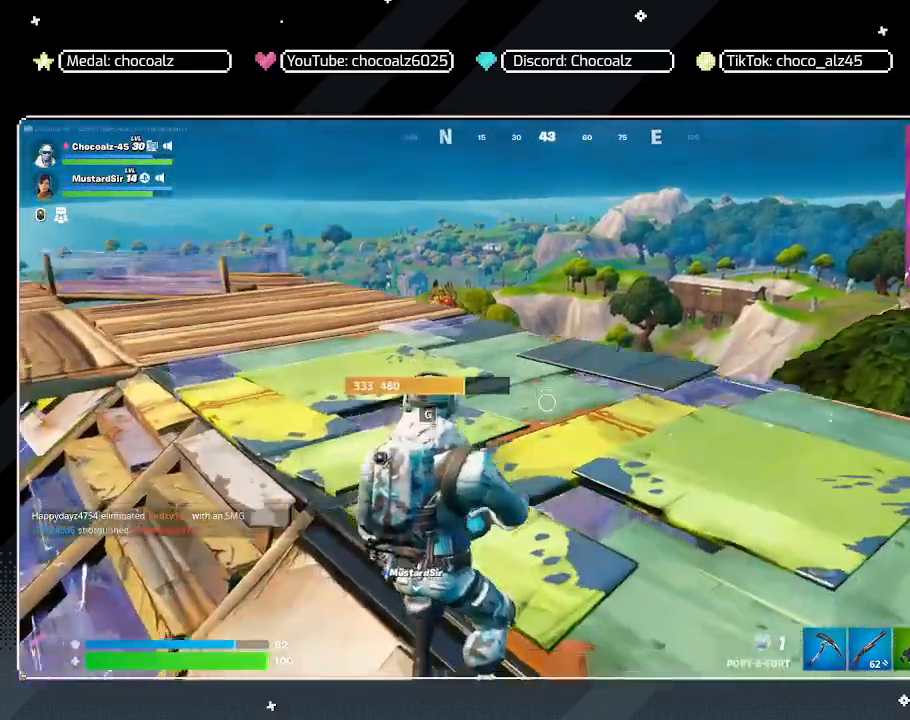
{"keys": ["a", "w"], "mouse": [], "mouse_move": "still", "events": [[267, "a", "down"]]}
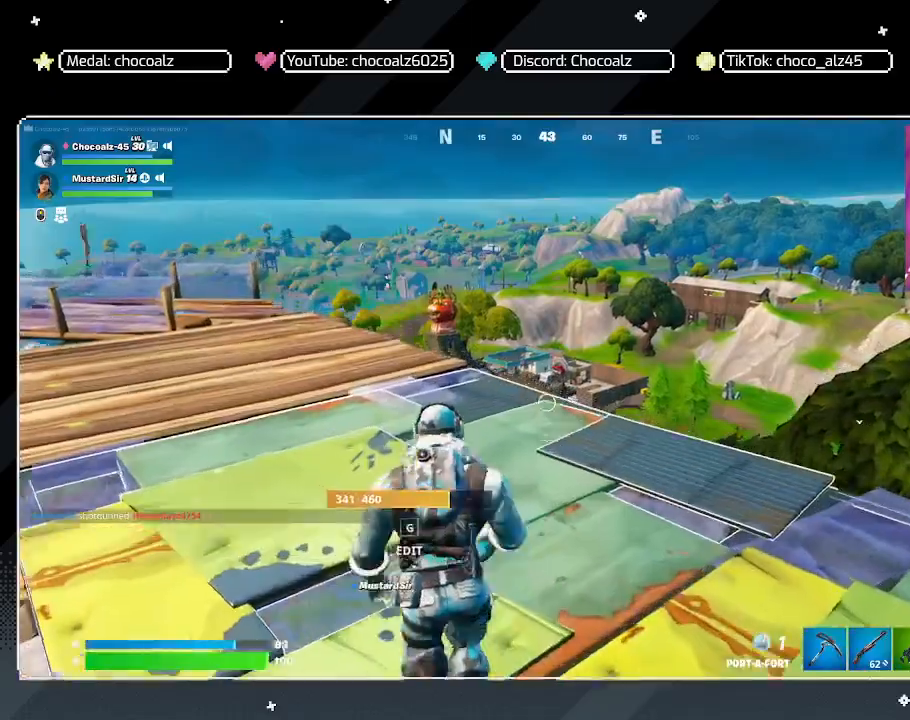
{"keys": ["a", "w"], "mouse": [], "mouse_move": "still", "events": []}
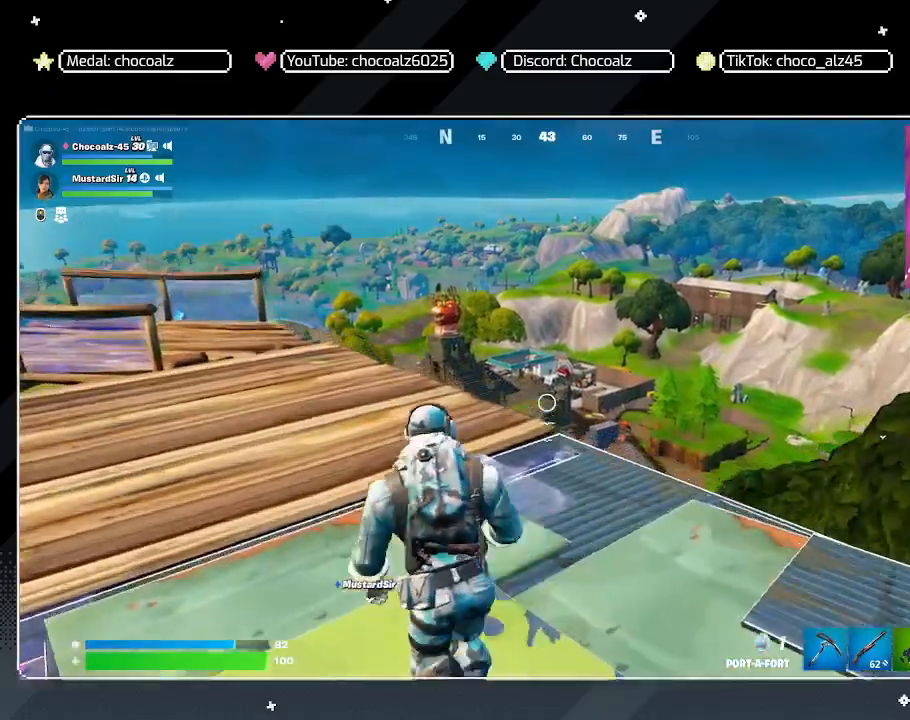
{"keys": ["a"], "mouse": [], "mouse_move": "still", "events": [[67, "5", "down"], [167, "w", "up"], [200, "5", "up"]]}
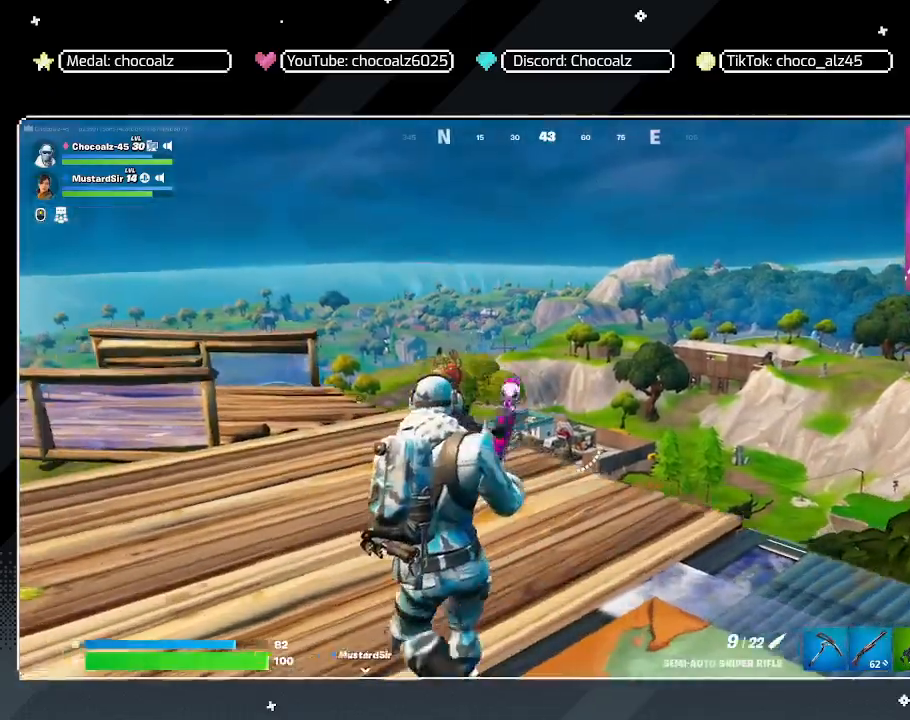
{"keys": ["a", "w"], "mouse": ["right"], "mouse_move": "still", "events": [[83, "w", "down"], [183, "ctrl", "down"], [367, "ctrl", "up"], [500, "mouse_right", "down"]]}
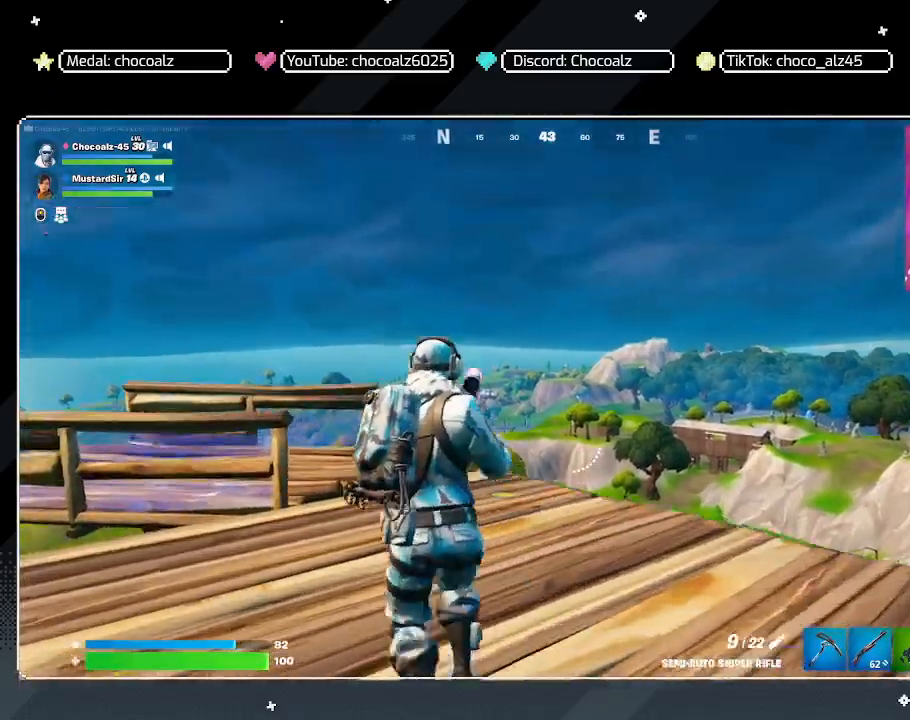
{"keys": ["a", "w"], "mouse": ["right"], "mouse_move": "right", "events": [[150, "w", "up"], [433, "w", "down"]]}
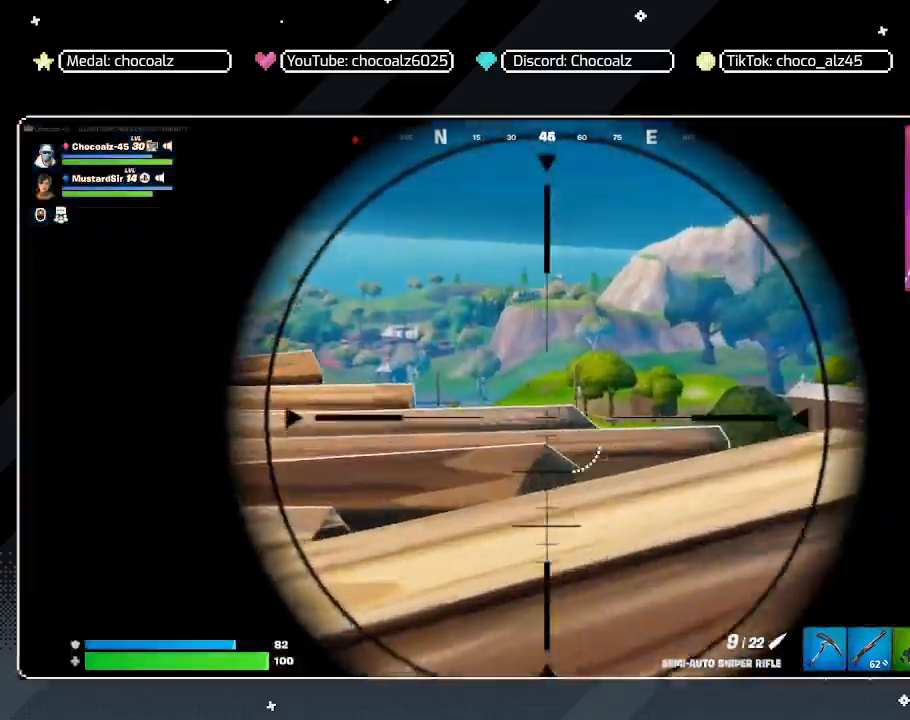
{"keys": ["d"], "mouse": [], "mouse_move": "still", "events": [[17, "a", "up"], [17, "w", "up"], [117, "d", "down"], [217, "mouse_right", "up"], [250, "shift", "down"], [250, "w", "down"], [400, "shift", "up"], [400, "w", "up"]]}
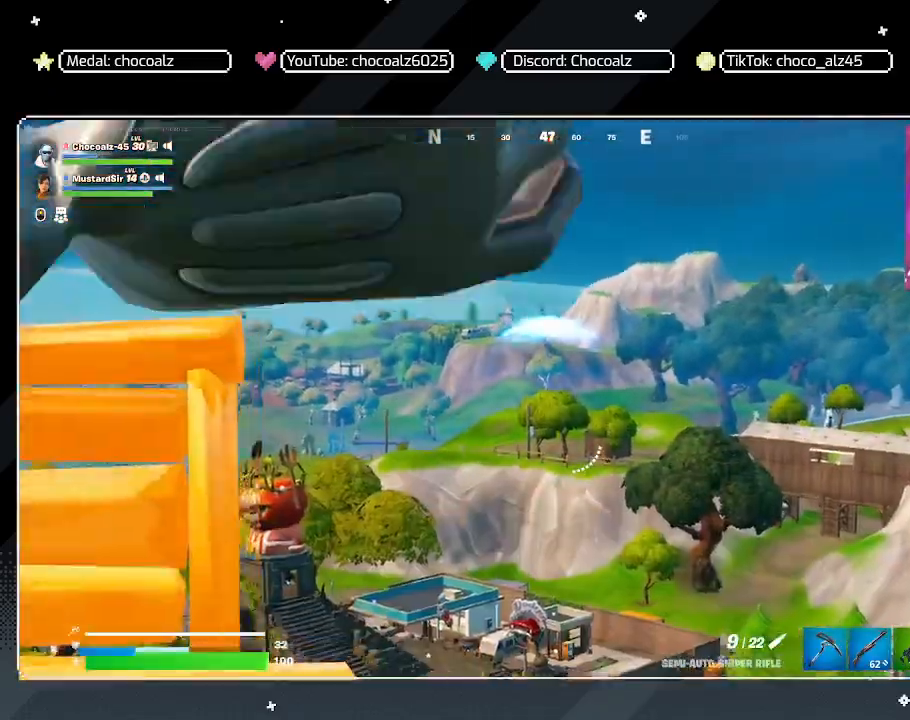
{"keys": ["a", "w"], "mouse": [], "mouse_move": "left", "events": [[83, "d", "up"], [83, "s", "down"], [267, "a", "down"], [367, "s", "up"], [500, "w", "down"]]}
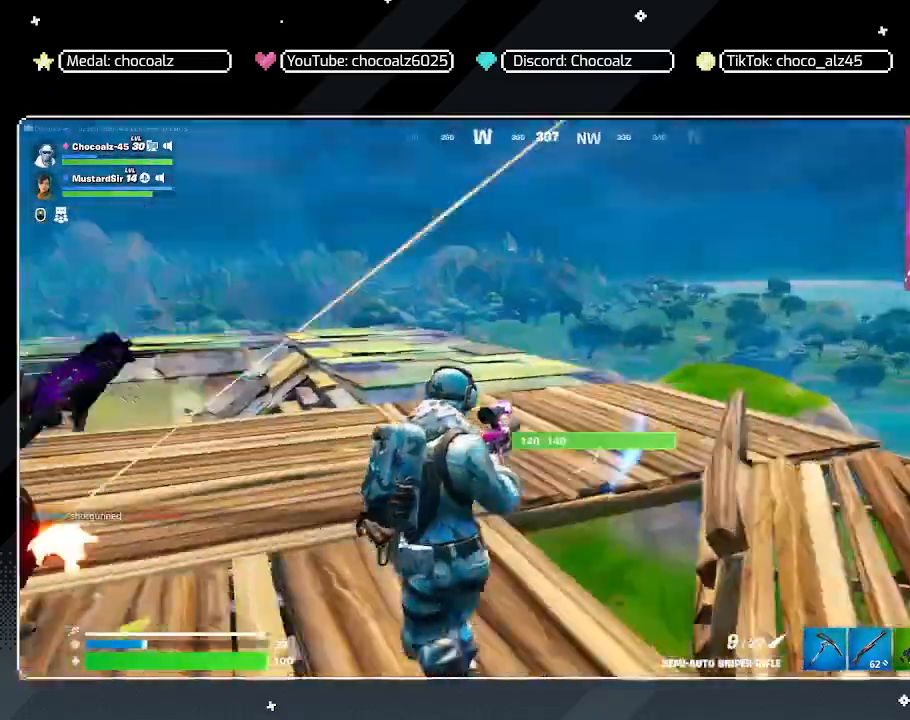
{"keys": ["a", "s", "space"], "mouse": [], "mouse_move": "up-right", "events": [[150, "shift", "down"], [200, "shift", "up"], [233, "w", "up"], [333, "f", "down"], [383, "s", "down"], [433, "f", "up"], [483, "space", "down"]]}
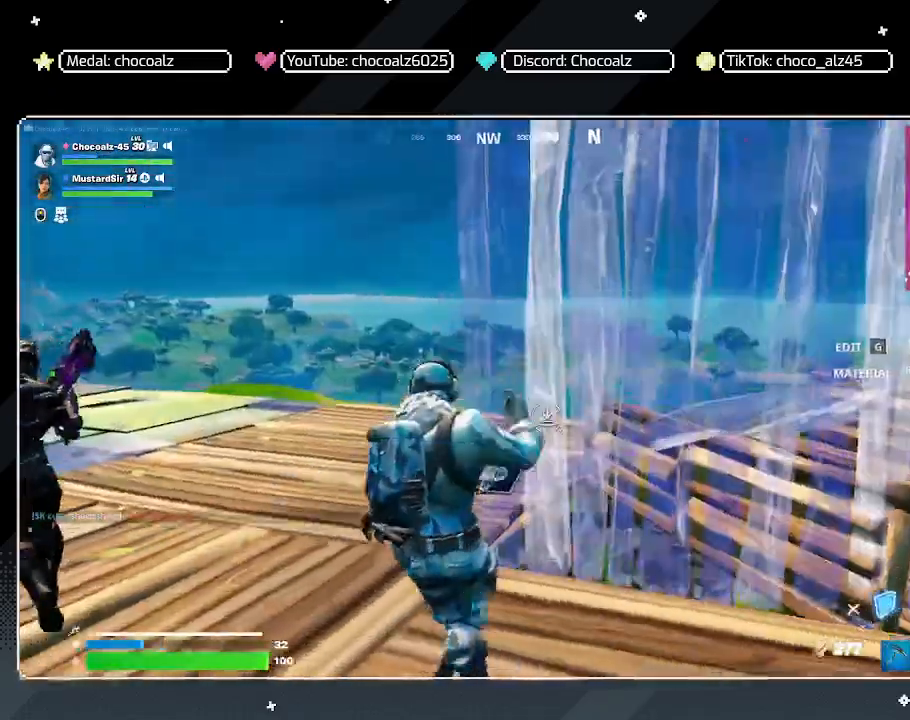
{"keys": ["w"], "mouse": ["left"], "mouse_move": "left", "events": [[17, "a", "up"], [67, "d", "down"], [117, "mouse_left", "down"], [167, "space", "up"], [217, "s", "up"], [400, "w", "down"], [450, "d", "up"]]}
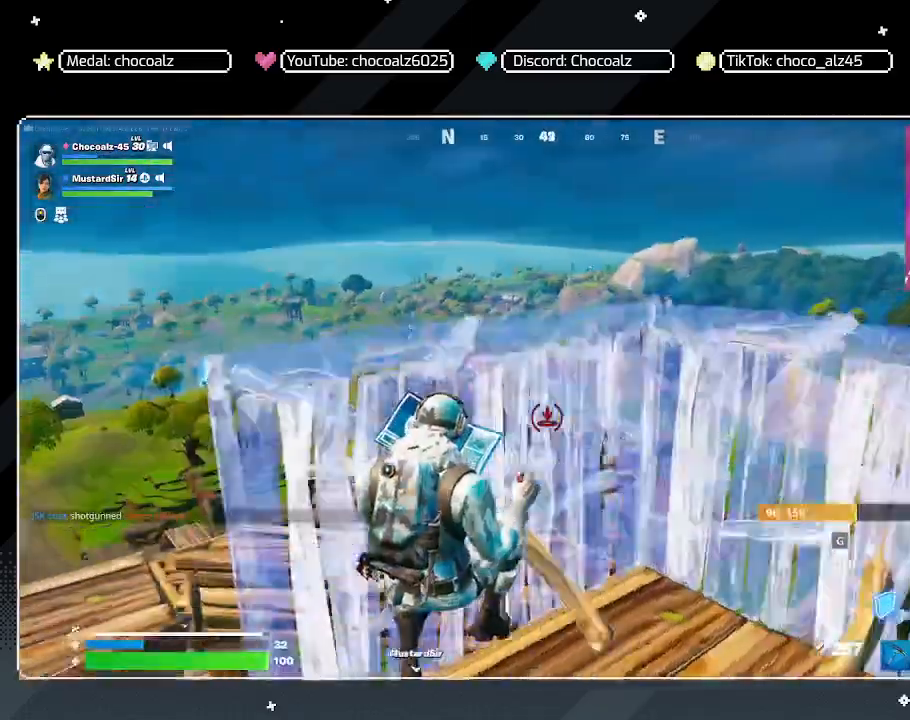
{"keys": ["d", "w"], "mouse": [], "mouse_move": "still", "events": [[33, "e", "down"], [183, "e", "up"], [183, "mouse_left", "up"], [317, "d", "down"]]}
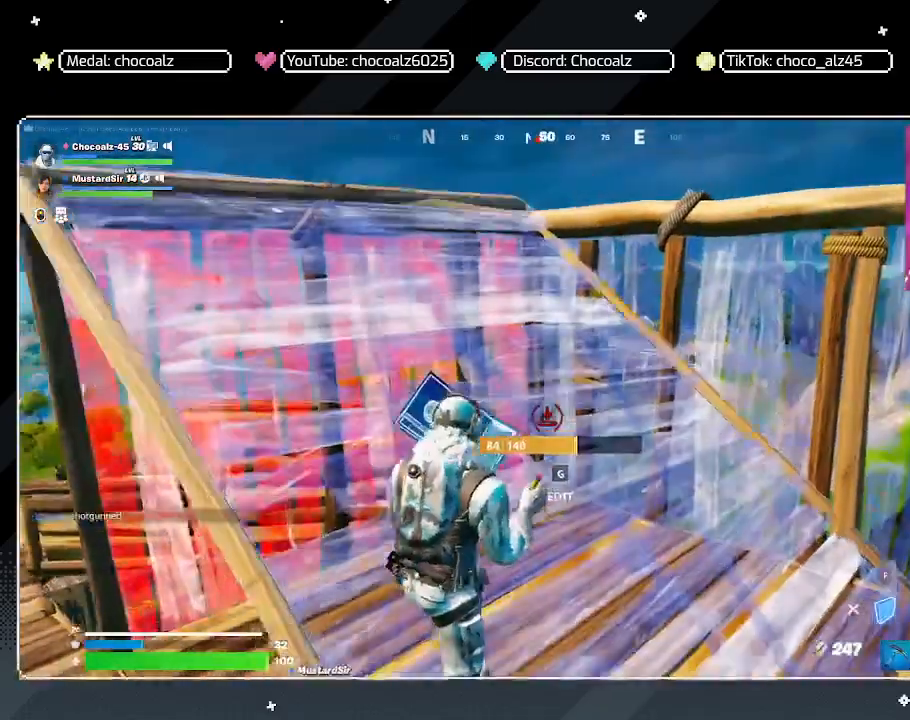
{"keys": ["d"], "mouse": [], "mouse_move": "still", "events": [[200, "w", "up"], [233, "ctrl", "down"], [383, "ctrl", "up"]]}
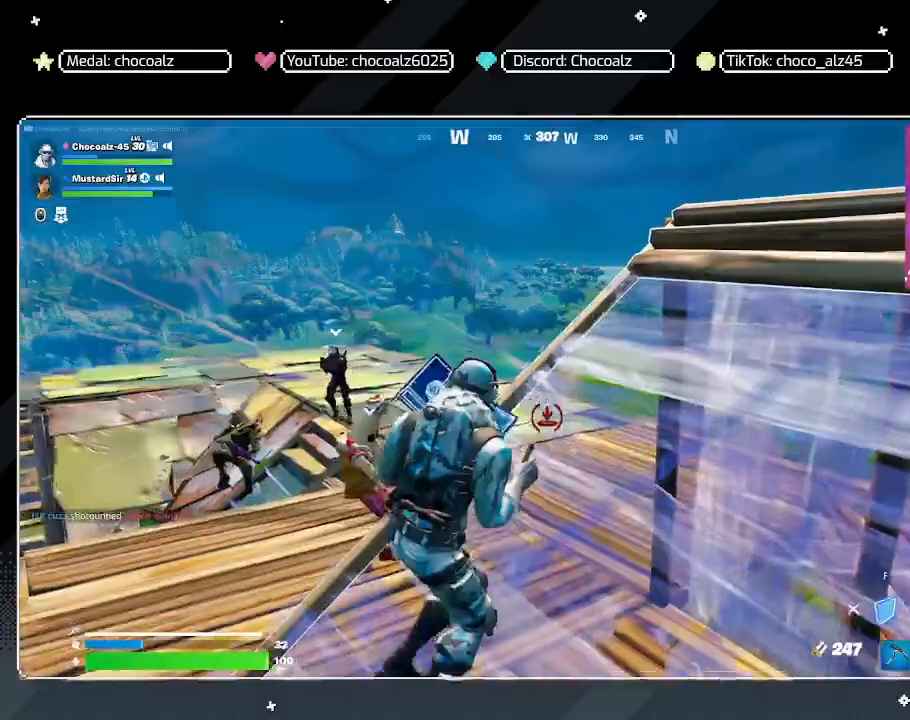
{"keys": ["d"], "mouse": [], "mouse_move": "right", "events": [[117, "a", "down"], [117, "d", "up"], [117, "w", "down"], [250, "a", "up"], [350, "d", "down"], [350, "w", "up"]]}
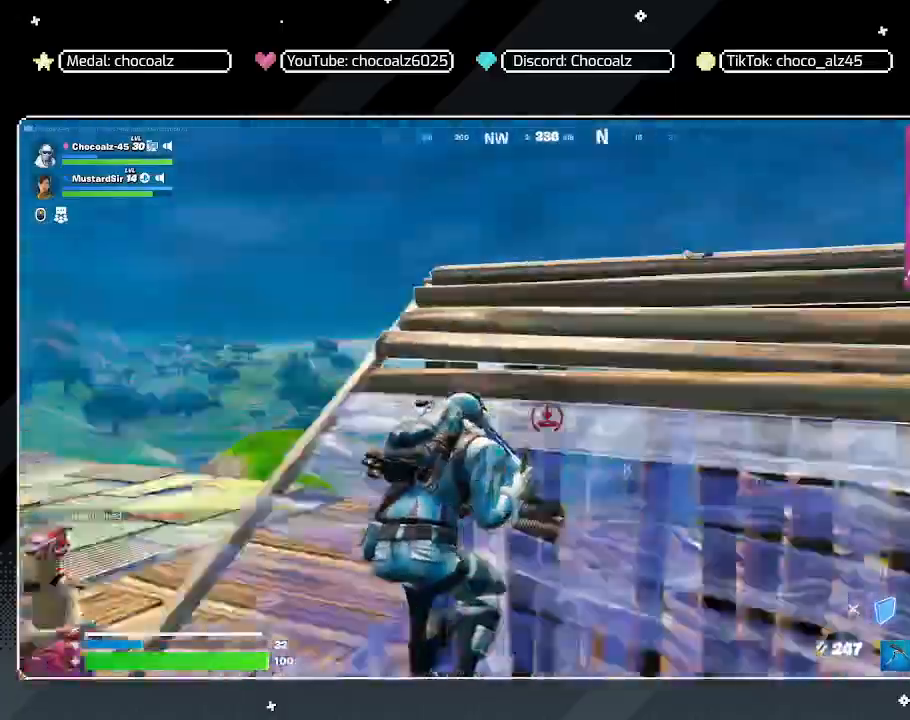
{"keys": ["a", "s"], "mouse": ["left"], "mouse_move": "down", "events": [[33, "w", "down"], [217, "a", "down"], [217, "d", "up"], [267, "w", "up"], [417, "mouse_left", "down"], [467, "s", "down"]]}
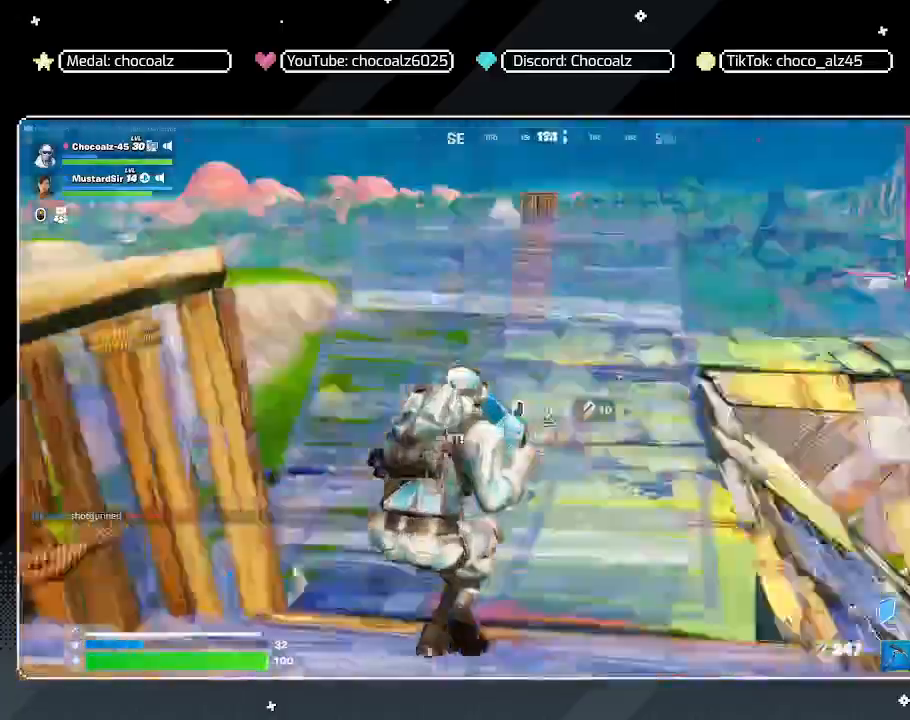
{"keys": ["w"], "mouse": [], "mouse_move": "up-right", "events": [[200, "s", "up"], [333, "a", "up"], [333, "d", "down"], [333, "mouse_left", "up"], [433, "d", "up"], [433, "w", "down"]]}
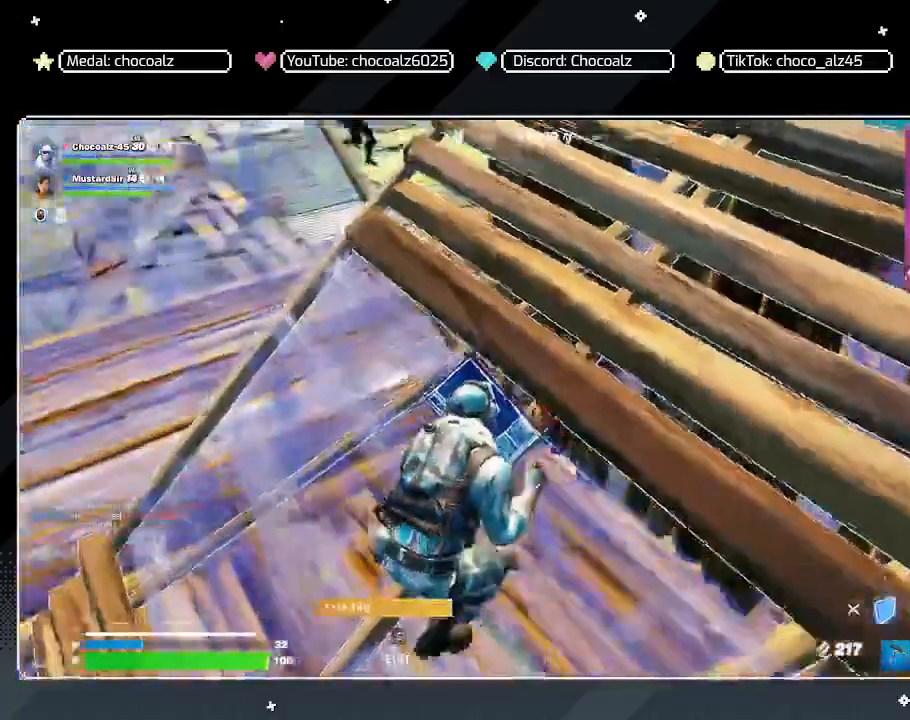
{"keys": ["d"], "mouse": [], "mouse_move": "up", "events": [[67, "3", "down"], [200, "3", "up"], [200, "w", "up"], [400, "d", "down"]]}
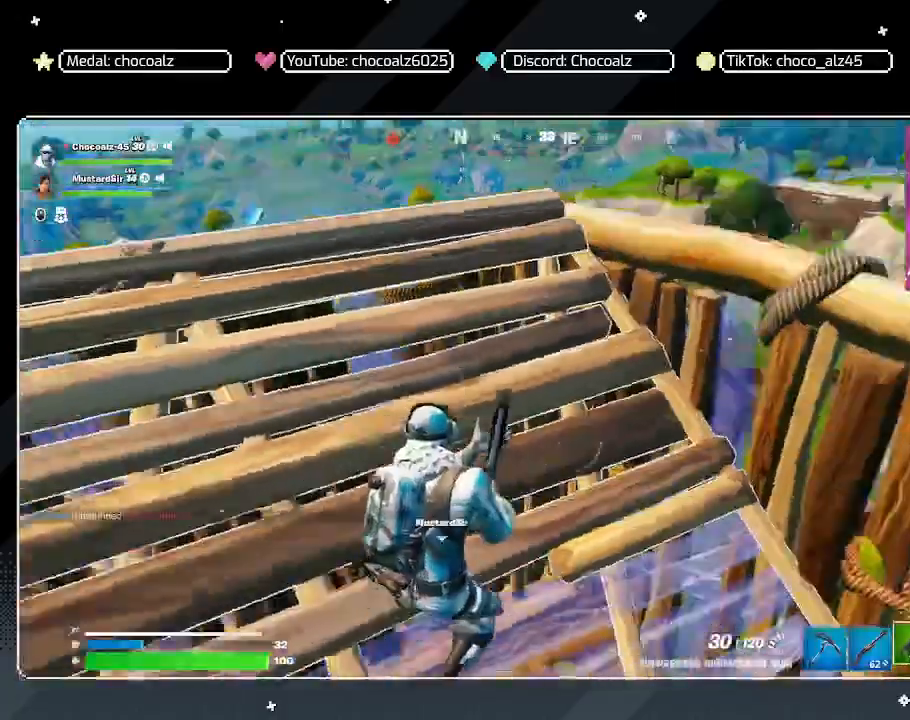
{"keys": [], "mouse": [], "mouse_move": "down-left", "events": [[133, "d", "up"], [183, "w", "down"], [267, "5", "down"], [417, "5", "up"], [500, "w", "up"]]}
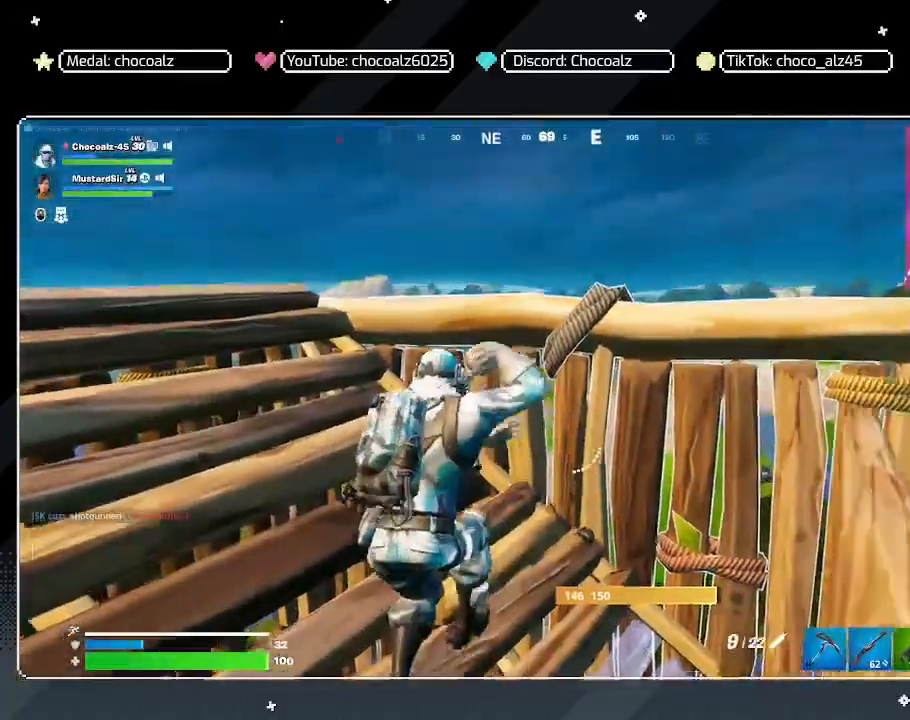
{"keys": ["d", "w"], "mouse": [], "mouse_move": "down-left", "events": [[233, "d", "down"], [333, "w", "down"]]}